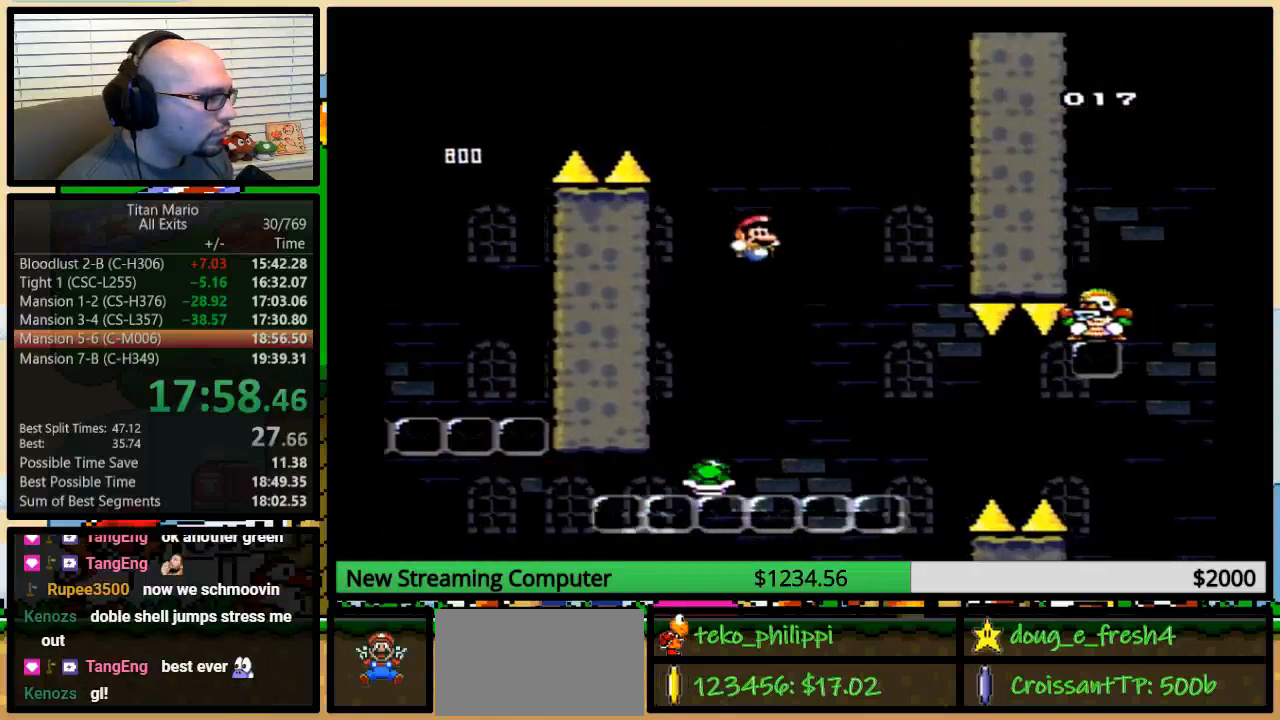
Gameplay with a controller (Nintendo layout); each line is a JSON object with the inputs held at the frame after it. "events" lists button and stick changes between this image and that frame as [ms after this image, input, new state], when the widget could be followed in between. Not read: L3 R3.
{"buttons": ["Y", "DPAD_RIGHT"], "events": [[317, "DPAD_LEFT", "down"], [317, "DPAD_RIGHT", "up"], [383, "DPAD_UP", "down"], [417, "DPAD_LEFT", "up"], [417, "DPAD_RIGHT", "down"], [417, "DPAD_UP", "up"]]}
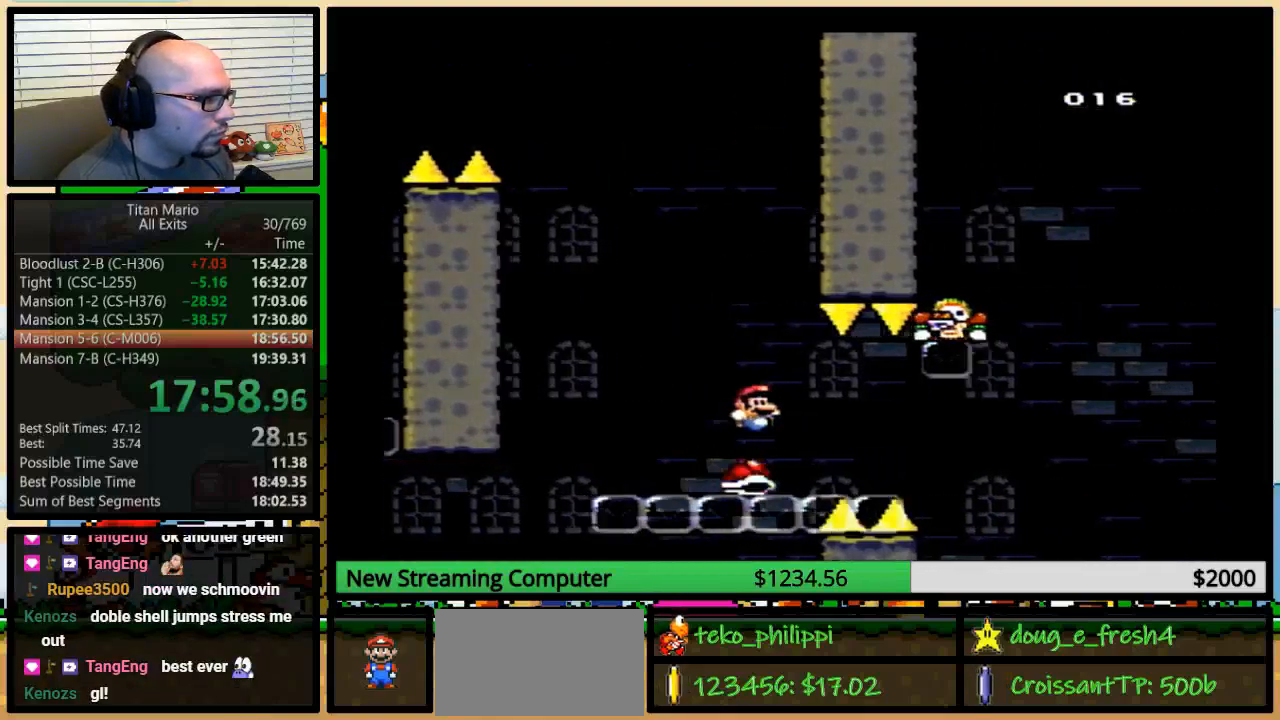
{"buttons": ["Y", "DPAD_RIGHT"], "events": [[150, "DPAD_UP", "down"], [317, "DPAD_UP", "up"]]}
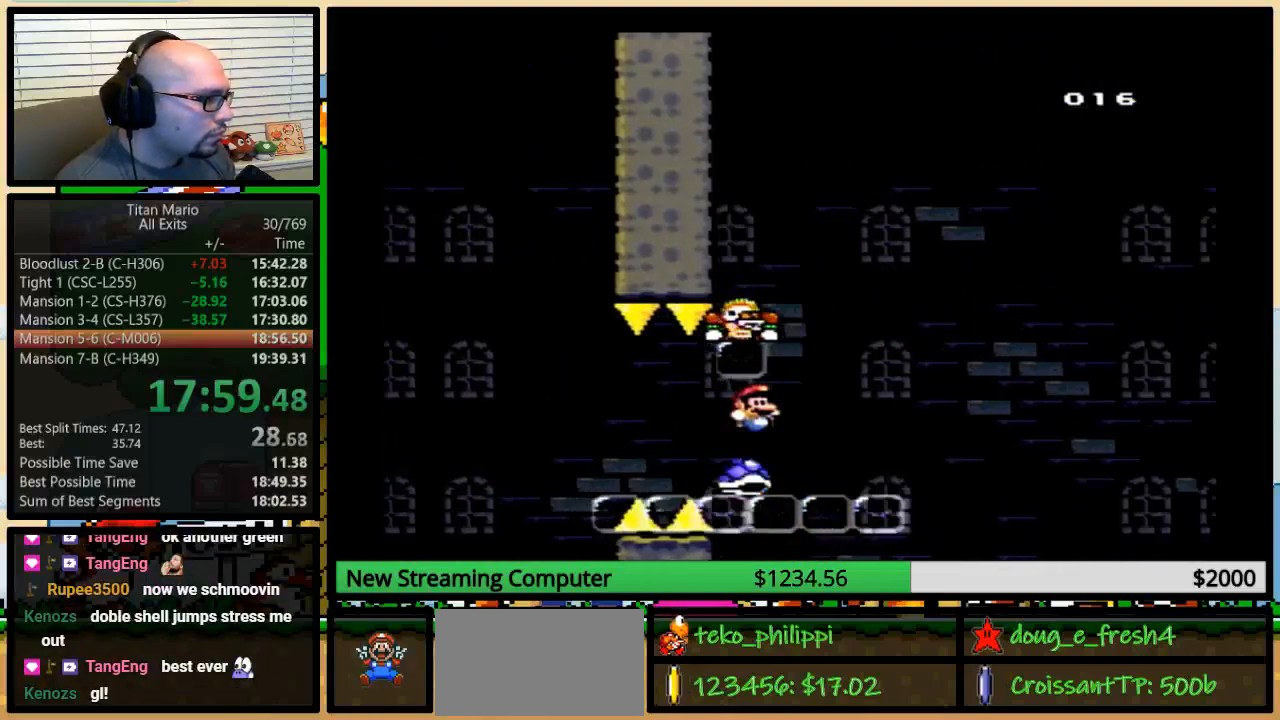
{"buttons": ["Y", "DPAD_RIGHT"], "events": [[117, "DPAD_UP", "down"], [283, "DPAD_UP", "up"]]}
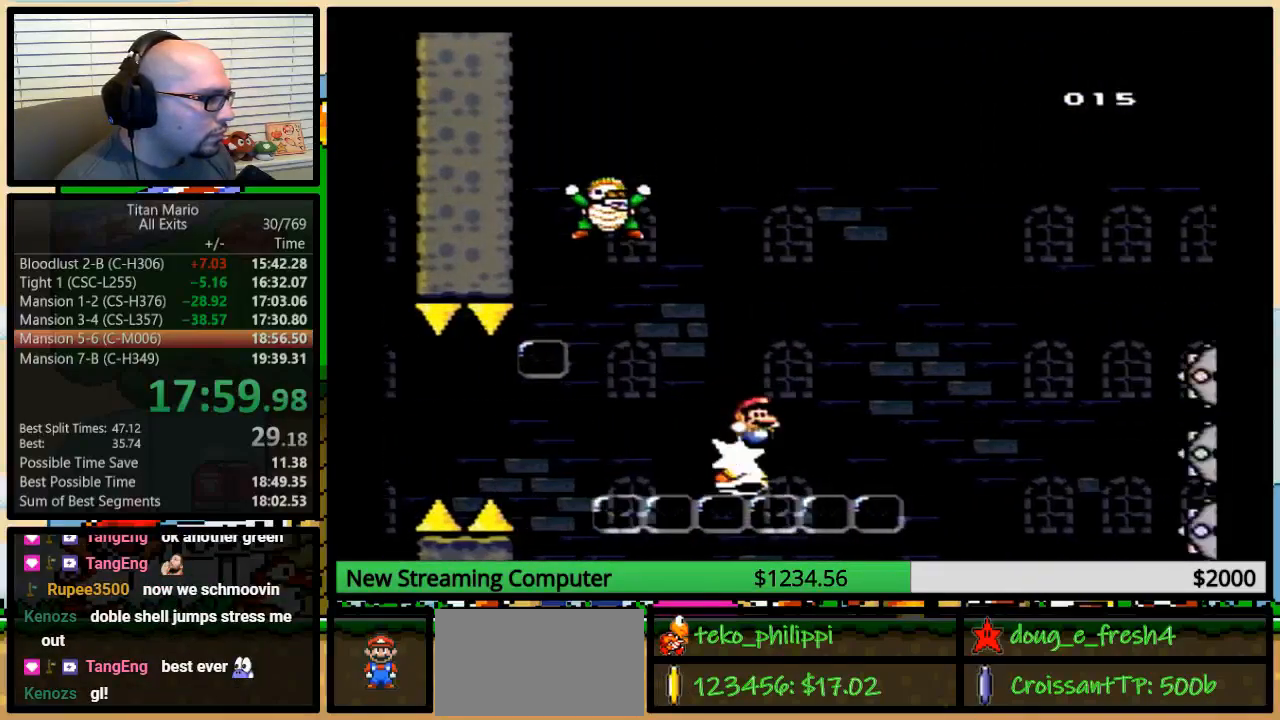
{"buttons": ["B", "Y", "DPAD_RIGHT"], "events": [[150, "DPAD_UP", "down"], [350, "DPAD_UP", "up"], [383, "B", "down"]]}